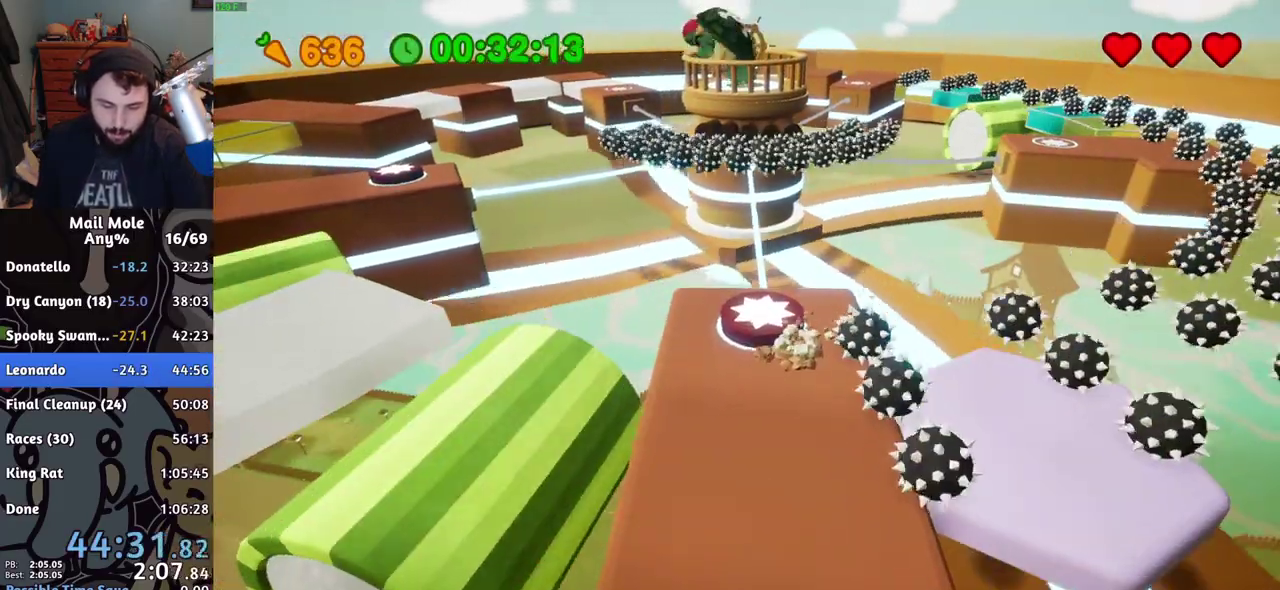
Gameplay with a controller (PlayStation layout); each line is a JSON object with the inputs held at the frame after it. "events" lists button and stick changes between this image and that frame as [ms after this image, input, new state], when the widget could be followed in between.
{"buttons": [], "left_stick": "up", "right_stick": "center", "events": [[50, "CROSS", "down"], [133, "left_stick", "up"], [300, "CROSS", "up"]]}
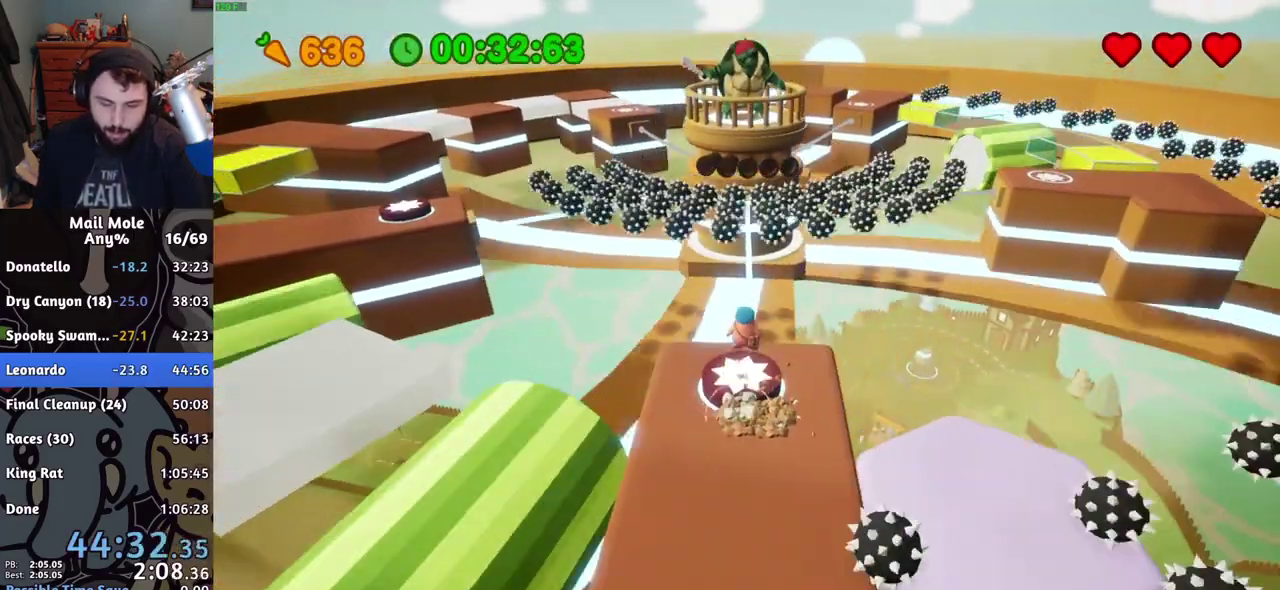
{"buttons": [], "left_stick": "up", "right_stick": "center", "events": [[34, "R2", "down"], [134, "R2", "up"], [417, "CROSS", "down"], [467, "CROSS", "up"]]}
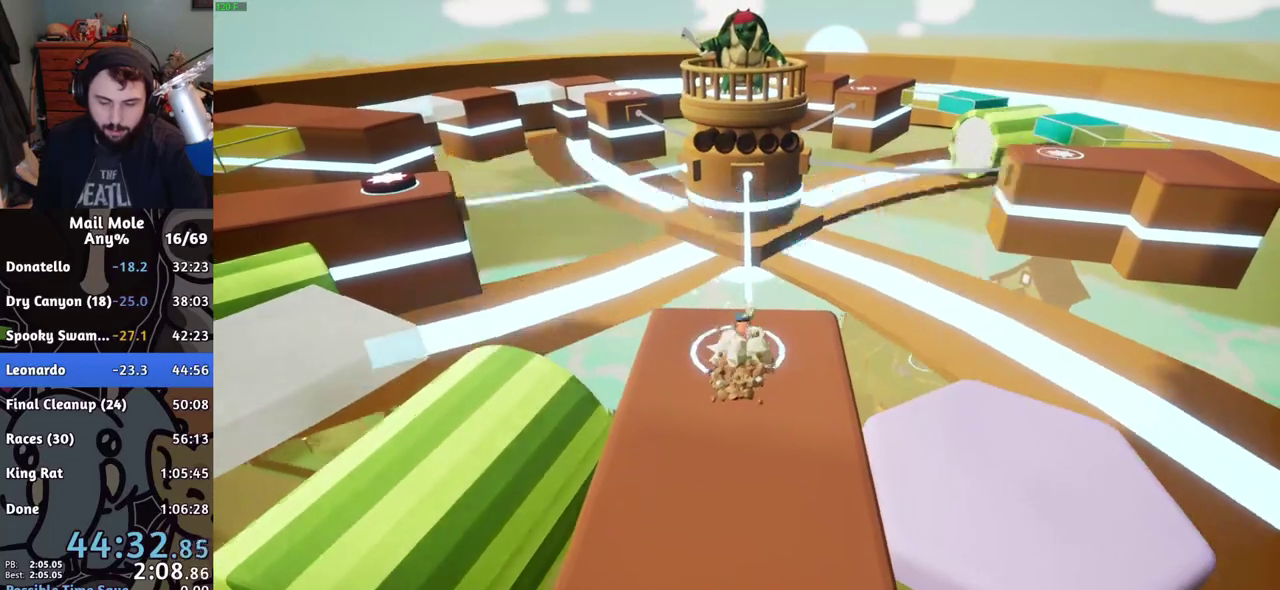
{"buttons": [], "left_stick": "center", "right_stick": "center", "events": [[33, "CROSS", "down"], [66, "left_stick", "center"], [217, "CROSS", "up"], [383, "CROSS", "down"], [433, "CROSS", "up"]]}
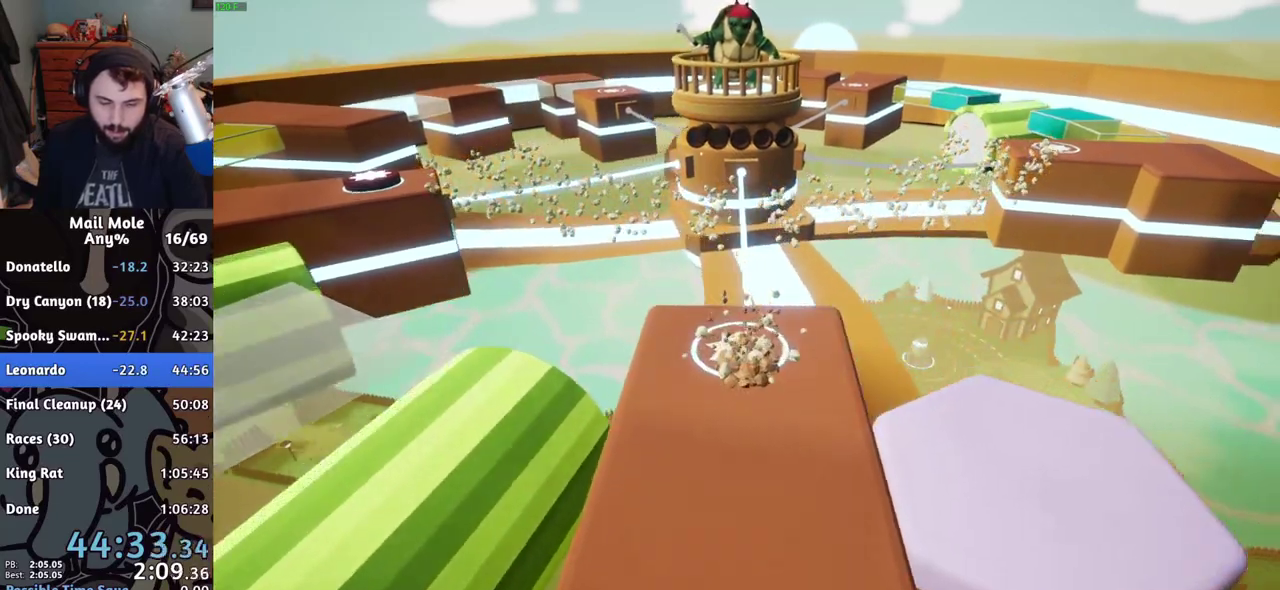
{"buttons": [], "left_stick": "center", "right_stick": "center", "events": [[150, "CROSS", "down"], [200, "CROSS", "up"], [434, "CROSS", "down"], [484, "CROSS", "up"]]}
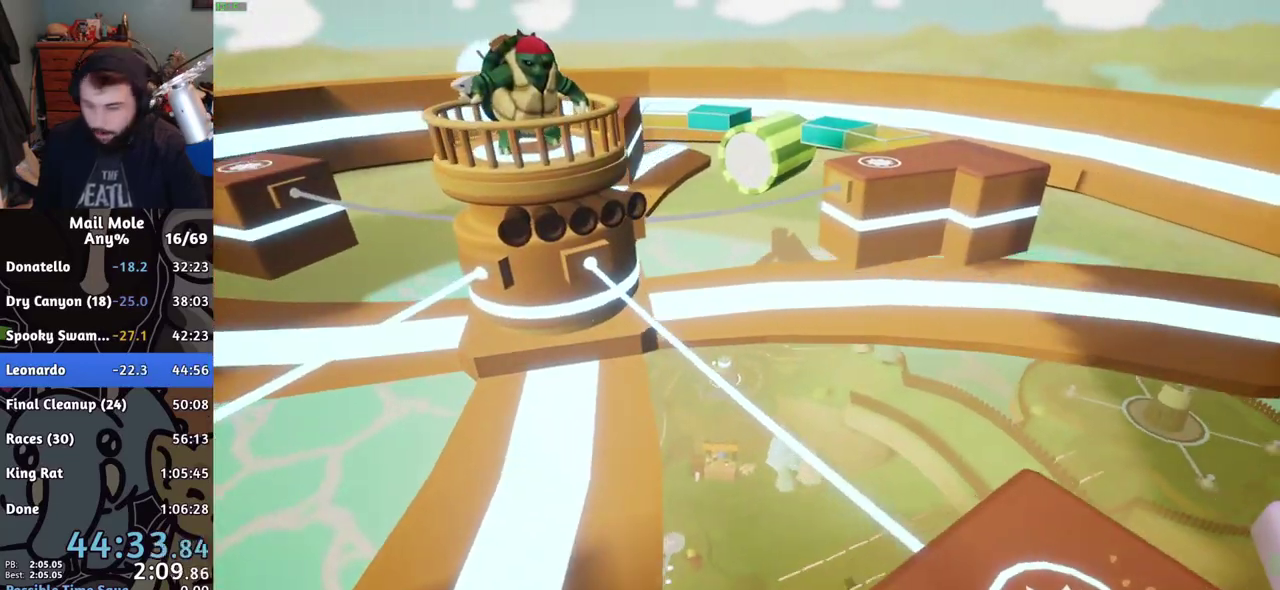
{"buttons": [], "left_stick": "center", "right_stick": "center", "events": [[50, "CROSS", "down"], [100, "CROSS", "up"], [183, "CROSS", "down"], [233, "CROSS", "up"]]}
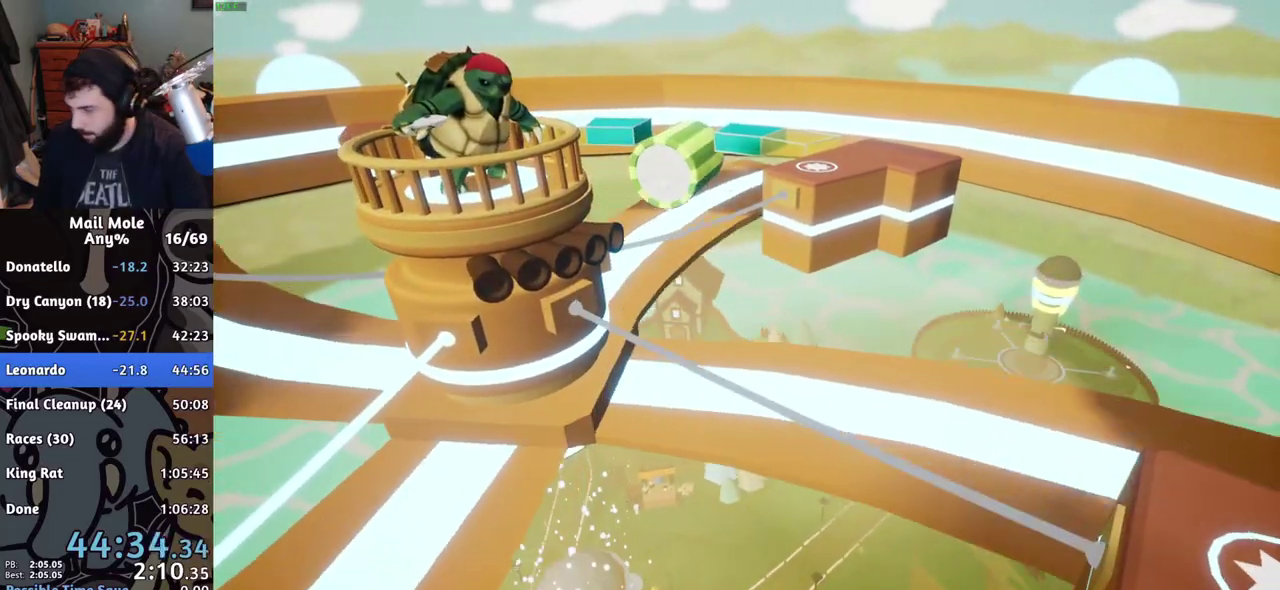
{"buttons": [], "left_stick": "center", "right_stick": "center", "events": [[84, "CROSS", "down"], [134, "CROSS", "up"]]}
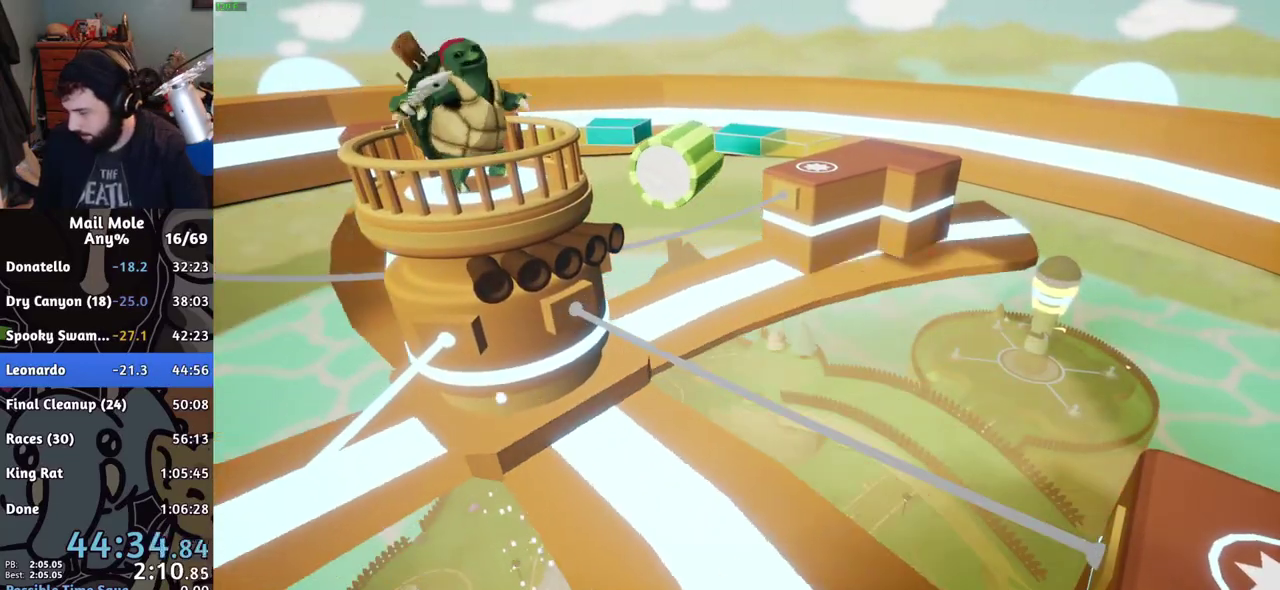
{"buttons": [], "left_stick": "center", "right_stick": "center", "events": [[183, "CROSS", "down"], [233, "CROSS", "up"], [400, "CROSS", "down"], [450, "CROSS", "up"]]}
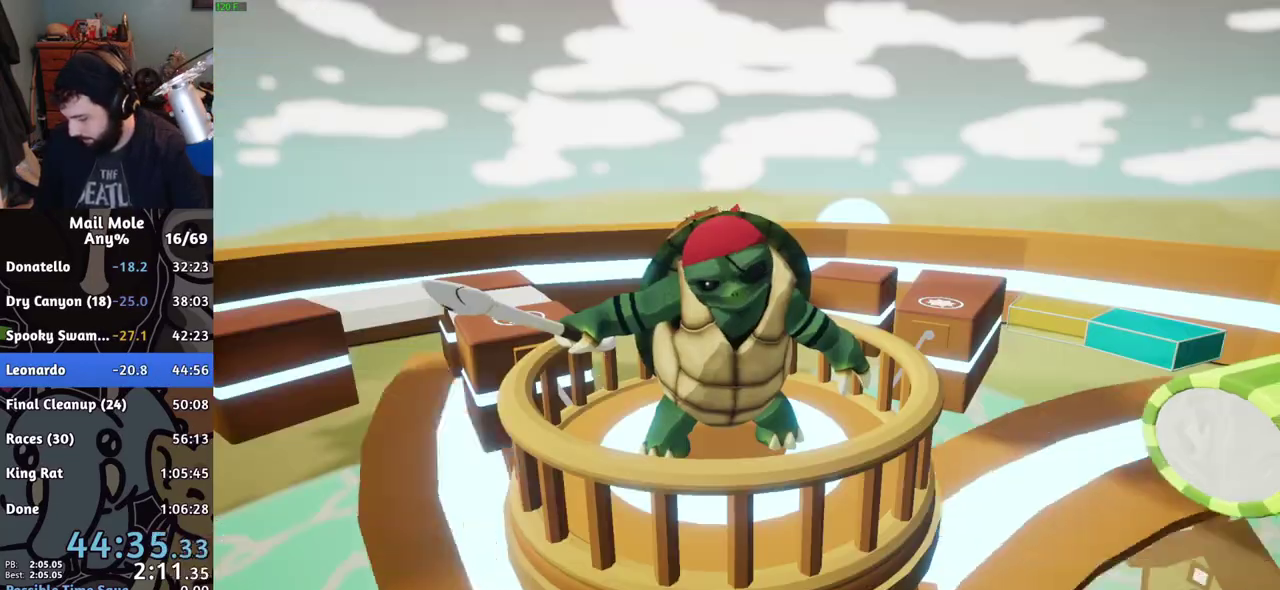
{"buttons": ["CROSS"], "left_stick": "center", "right_stick": "center", "events": [[17, "CROSS", "down"], [84, "CROSS", "up"], [134, "CROSS", "down"], [200, "CROSS", "up"], [451, "CROSS", "down"]]}
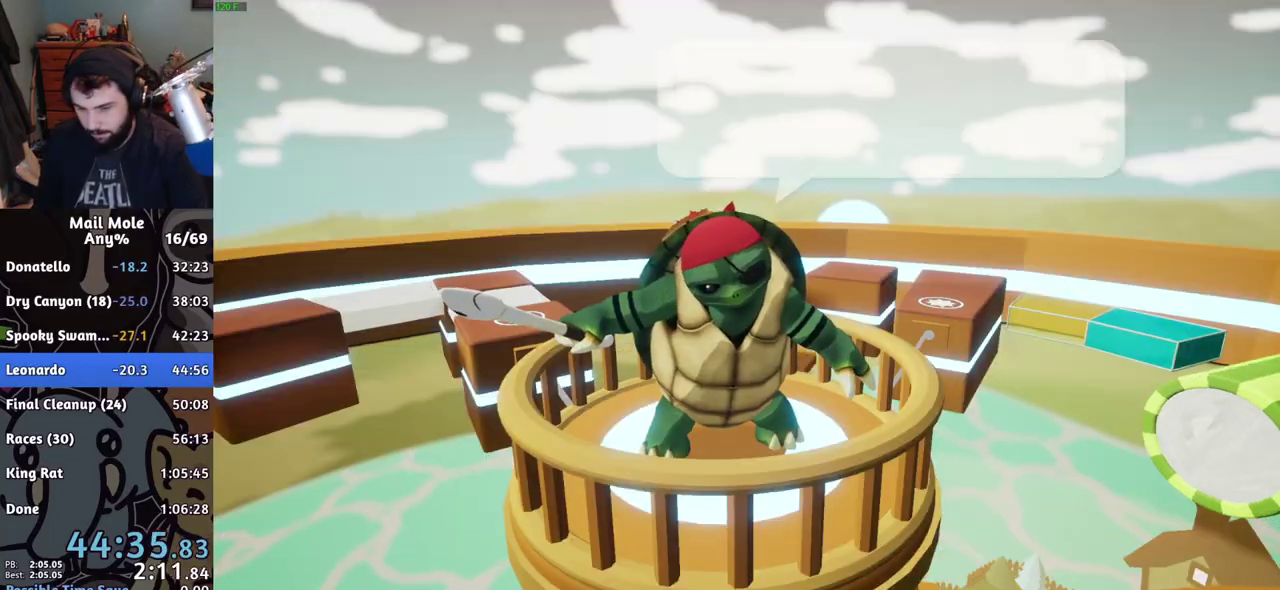
{"buttons": ["CROSS"], "left_stick": "center", "right_stick": "center", "events": [[16, "CROSS", "up"], [150, "CROSS", "down"], [200, "CROSS", "up"], [483, "CROSS", "down"]]}
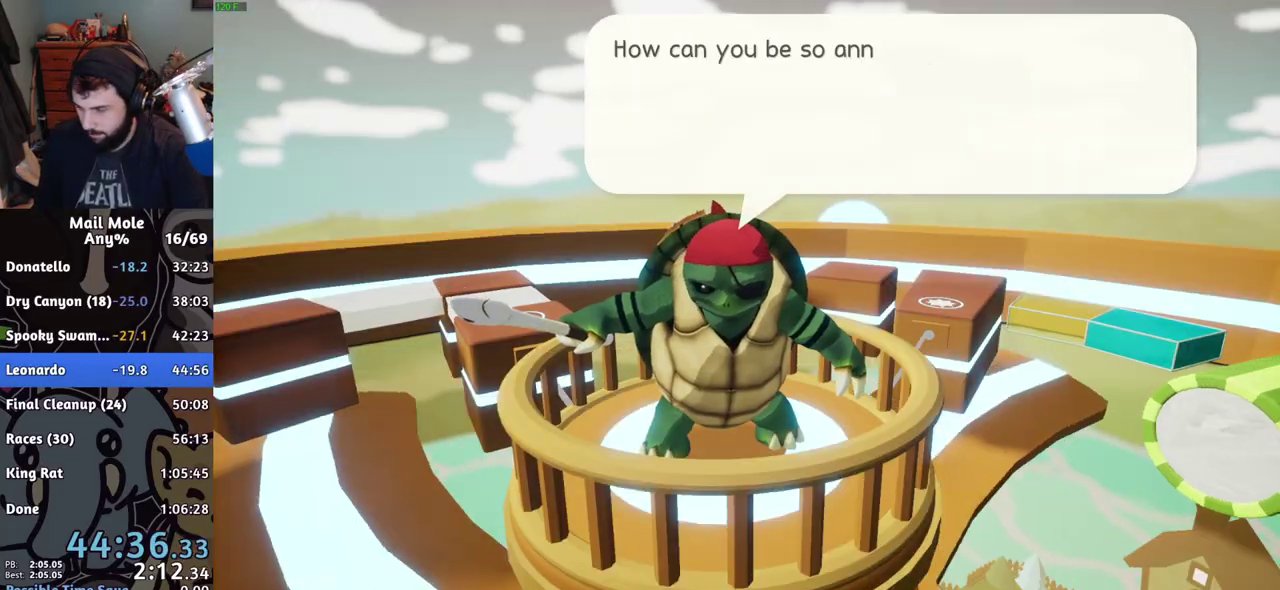
{"buttons": [], "left_stick": "center", "right_stick": "center", "events": [[50, "CROSS", "up"], [200, "CROSS", "down"], [250, "CROSS", "up"], [351, "CROSS", "down"], [451, "CROSS", "up"]]}
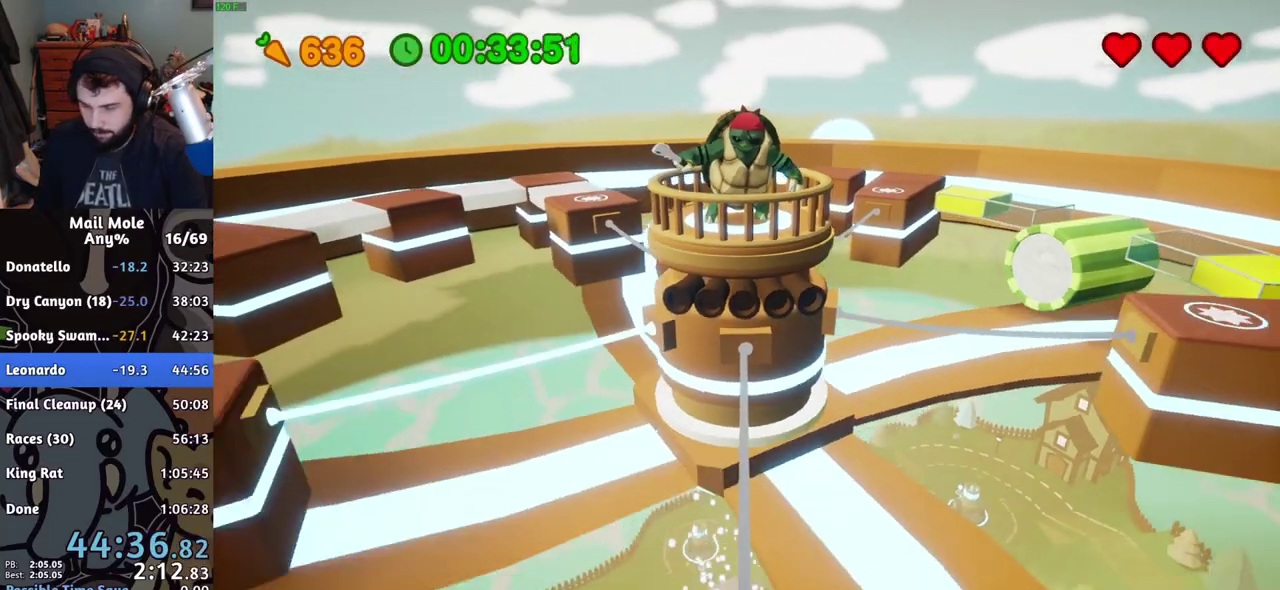
{"buttons": ["CROSS", "SQUARE"], "left_stick": "left", "right_stick": "center", "events": [[350, "CROSS", "down"], [350, "SQUARE", "down"], [350, "left_stick", "down-right"], [400, "left_stick", "down"], [500, "left_stick", "left"]]}
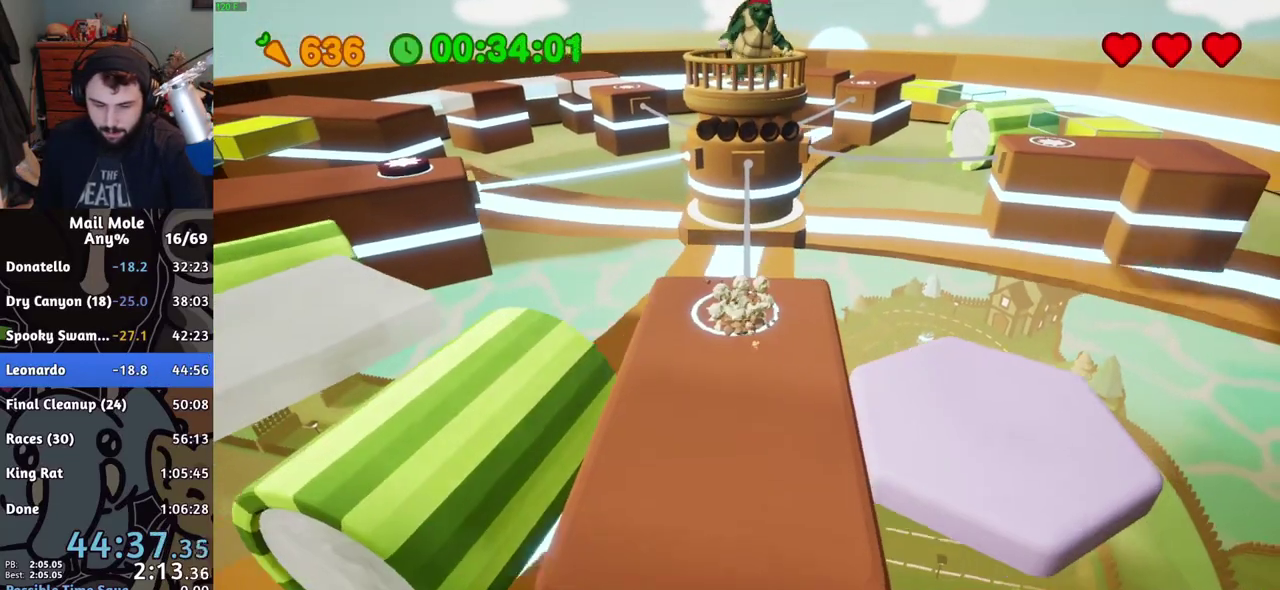
{"buttons": ["R2"], "left_stick": "center", "right_stick": "center", "events": [[150, "CROSS", "up"], [150, "SQUARE", "up"], [451, "R2", "down"], [451, "left_stick", "center"]]}
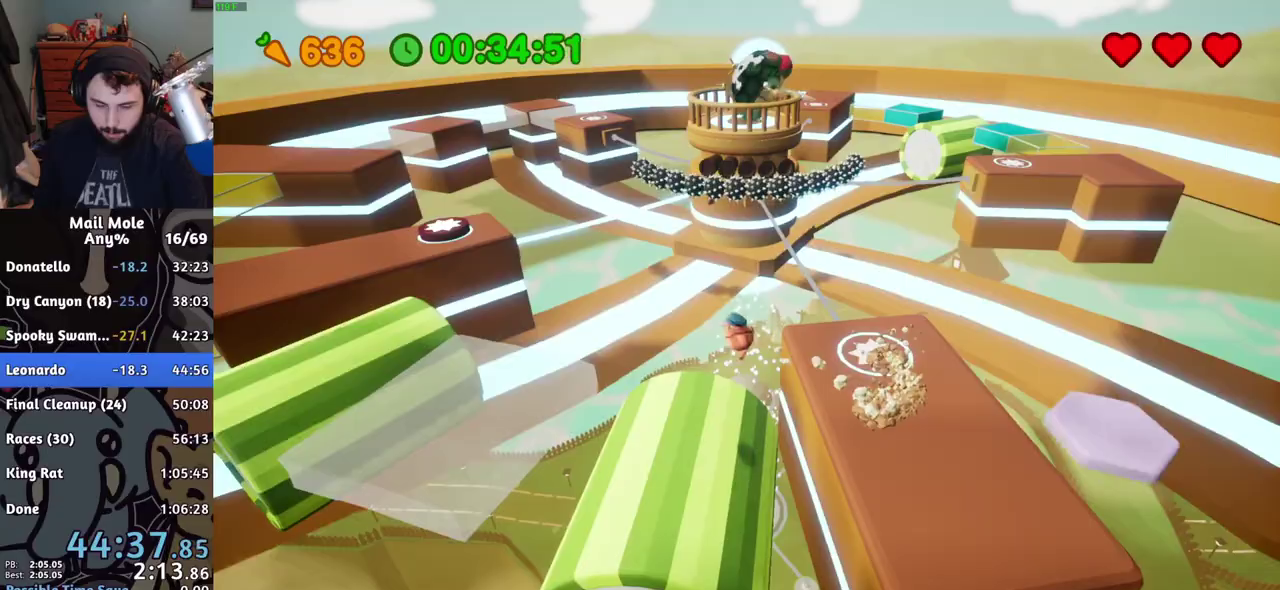
{"buttons": ["CROSS", "SQUARE"], "left_stick": "left", "right_stick": "center", "events": [[83, "R2", "up"], [217, "left_stick", "left"], [450, "CROSS", "down"], [467, "SQUARE", "down"]]}
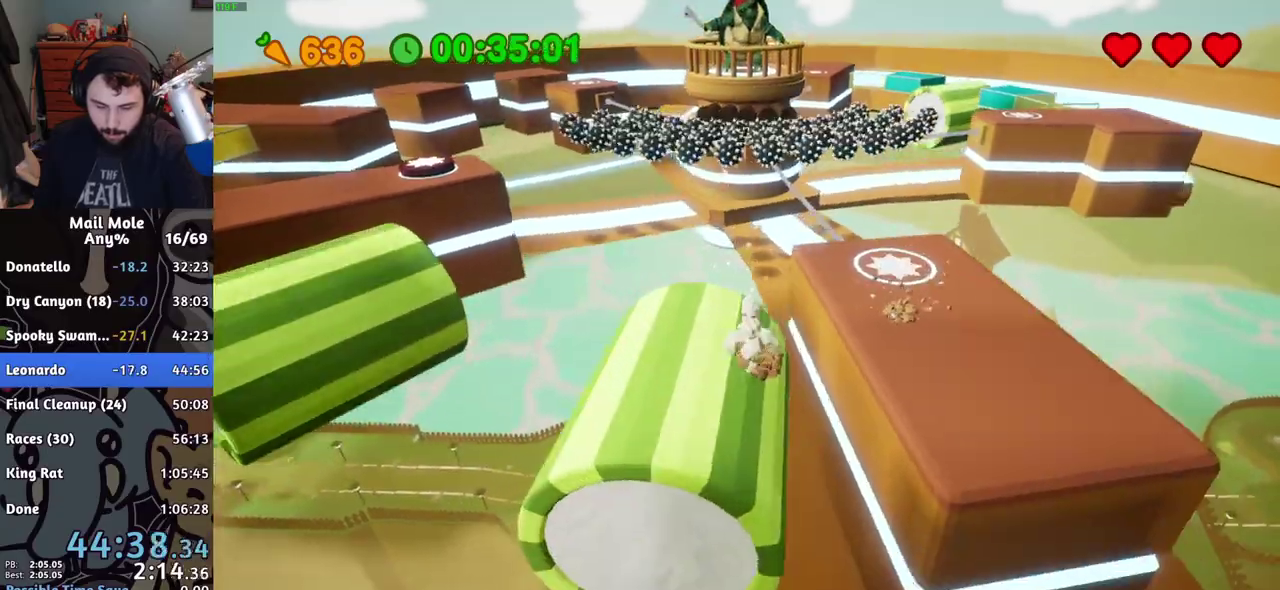
{"buttons": [], "left_stick": "left", "right_stick": "center", "events": [[367, "CROSS", "up"], [367, "SQUARE", "up"]]}
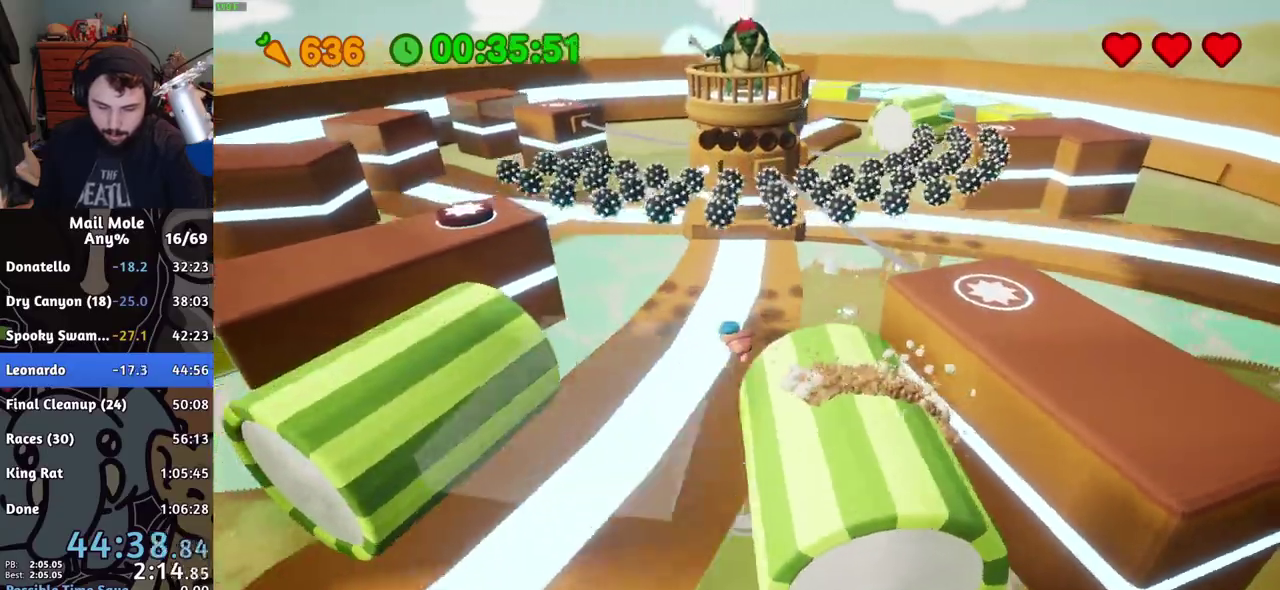
{"buttons": [], "left_stick": "center", "right_stick": "center", "events": [[500, "left_stick", "center"]]}
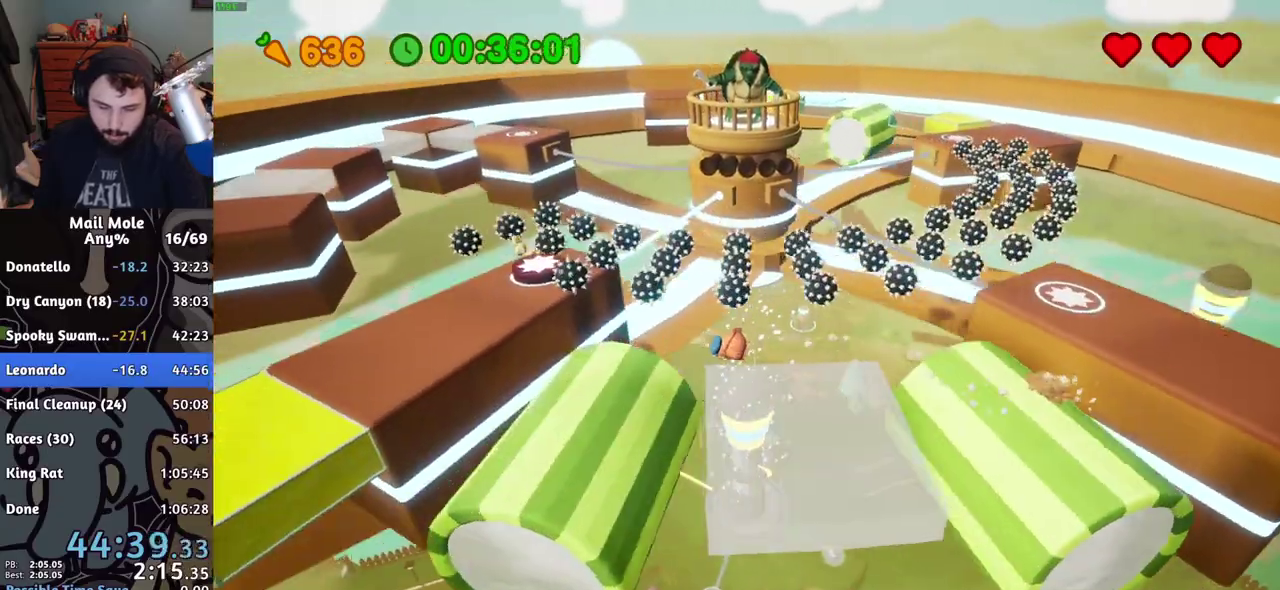
{"buttons": ["CROSS", "SQUARE"], "left_stick": "up-left", "right_stick": "center", "events": [[401, "left_stick", "down-right"], [434, "CROSS", "down"], [434, "SQUARE", "down"], [451, "left_stick", "up-left"]]}
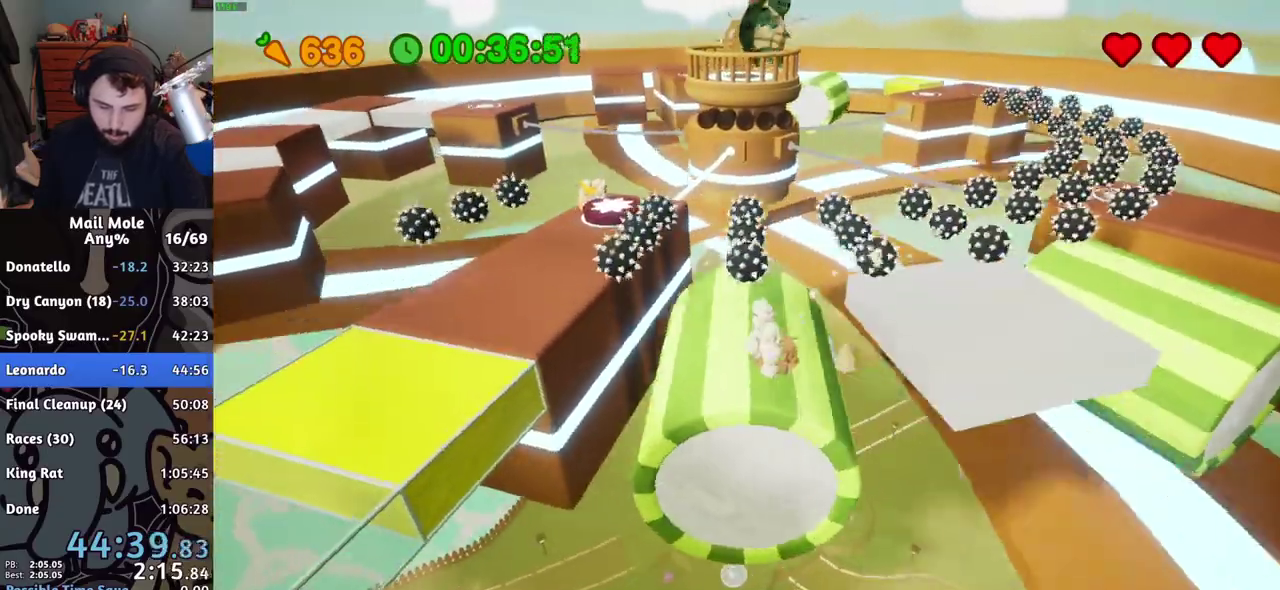
{"buttons": [], "left_stick": "up-left", "right_stick": "center", "events": [[83, "left_stick", "down-right"], [183, "CROSS", "up"], [183, "SQUARE", "up"], [200, "left_stick", "up-left"]]}
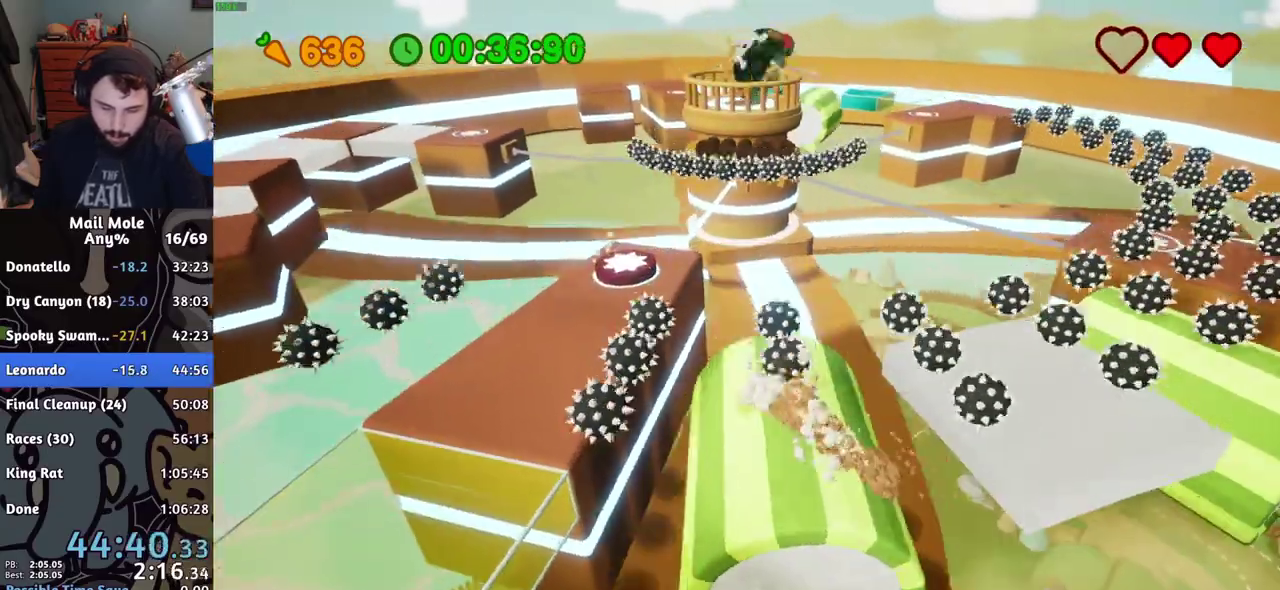
{"buttons": [], "left_stick": "left", "right_stick": "center", "events": [[34, "left_stick", "down-right"], [200, "left_stick", "up-left"], [284, "left_stick", "left"]]}
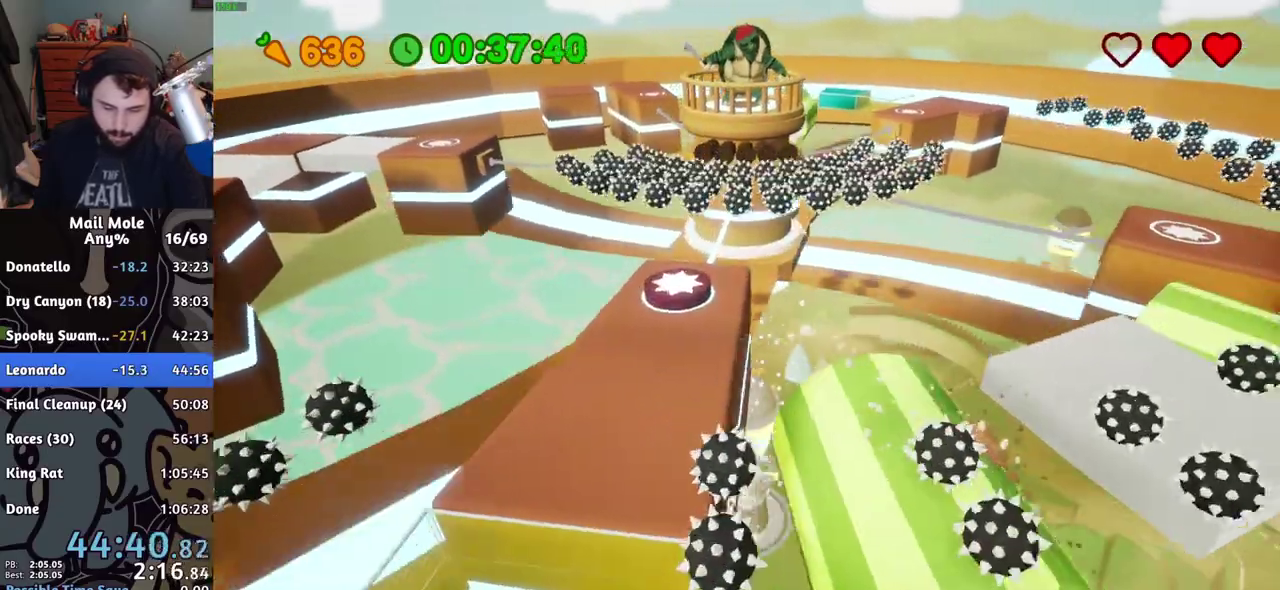
{"buttons": [], "left_stick": "up", "right_stick": "center", "events": [[116, "CROSS", "down"], [116, "left_stick", "up-left"], [133, "SQUARE", "down"], [217, "left_stick", "up"], [333, "SQUARE", "up"], [350, "CROSS", "up"]]}
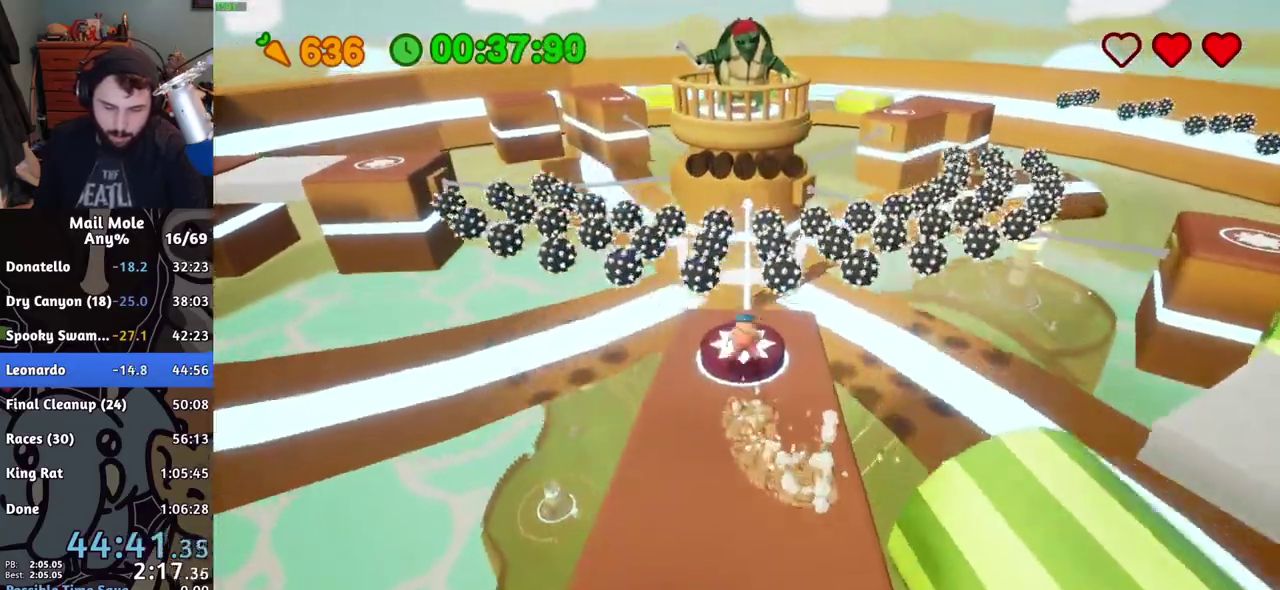
{"buttons": [], "left_stick": "down", "right_stick": "center", "events": [[34, "R2", "down"], [250, "left_stick", "center"], [300, "left_stick", "down"], [384, "R2", "up"]]}
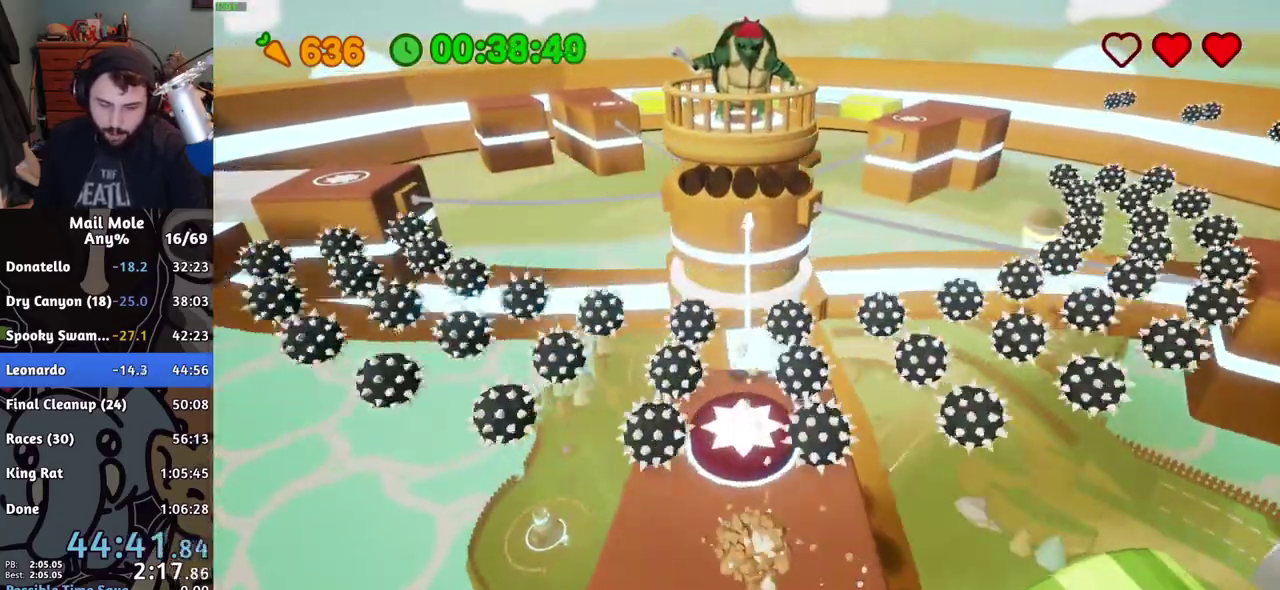
{"buttons": [], "left_stick": "down", "right_stick": "center", "events": [[233, "CROSS", "down"], [500, "CROSS", "up"]]}
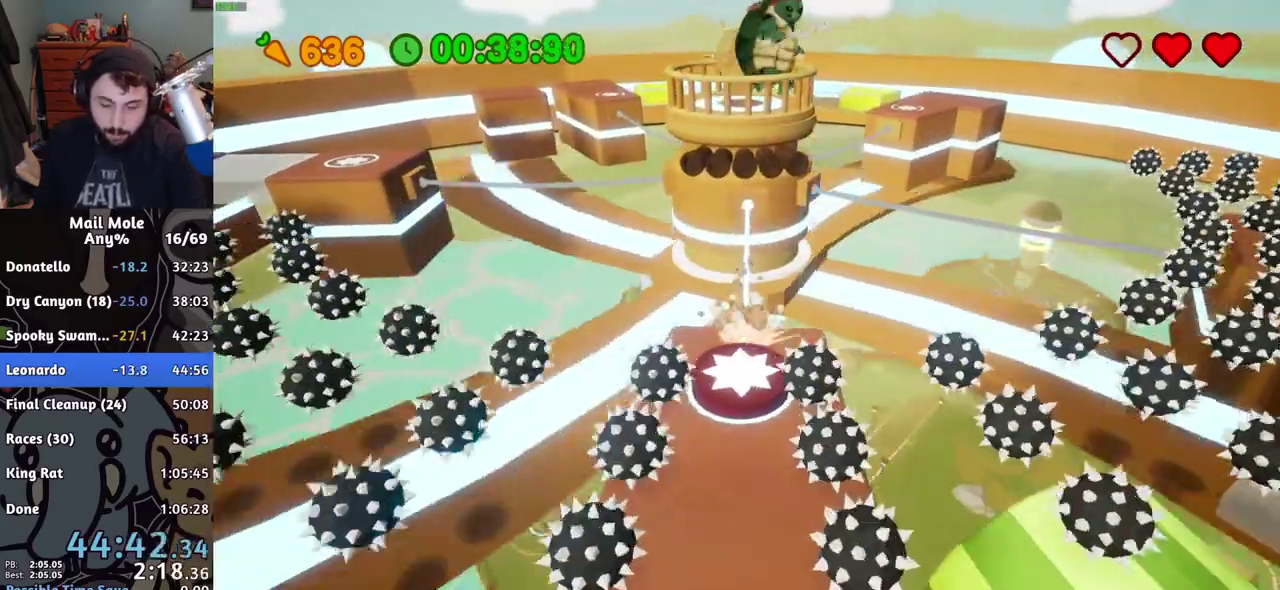
{"buttons": [], "left_stick": "down", "right_stick": "center", "events": [[100, "R2", "down"], [200, "R2", "up"], [267, "R2", "down"], [351, "R2", "up"]]}
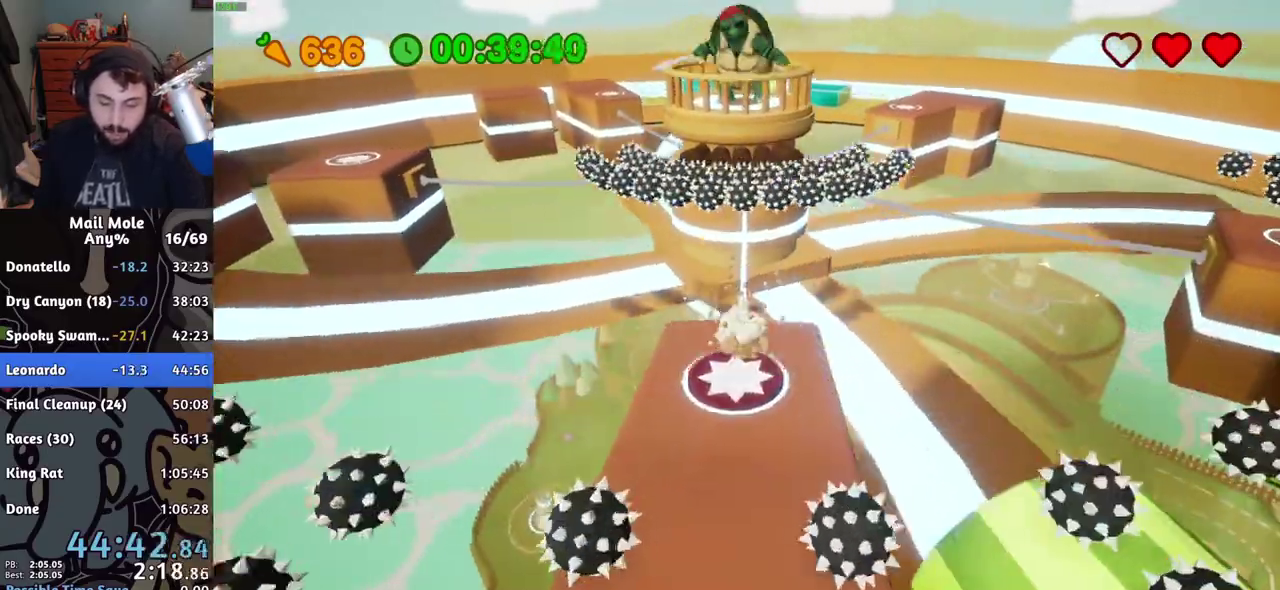
{"buttons": [], "left_stick": "center", "right_stick": "center", "events": [[33, "CROSS", "down"], [33, "SQUARE", "down"], [116, "left_stick", "center"], [133, "SQUARE", "up"], [200, "SQUARE", "down"], [267, "CROSS", "up"], [267, "SQUARE", "up"]]}
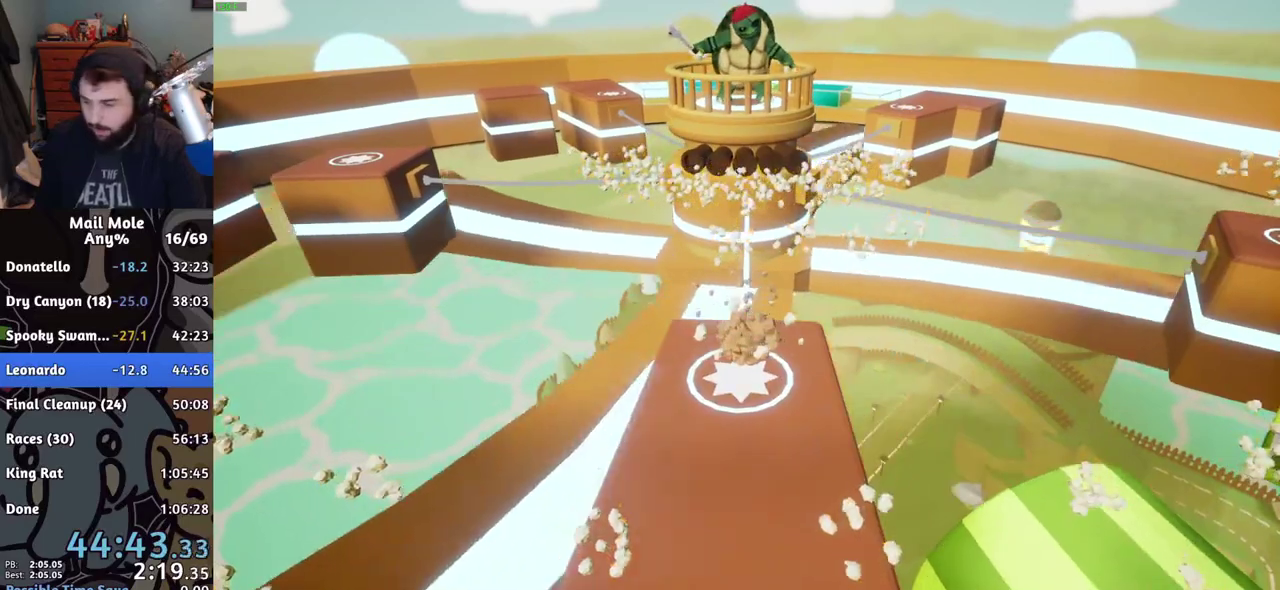
{"buttons": [], "left_stick": "center", "right_stick": "center", "events": [[100, "CROSS", "down"], [150, "CROSS", "up"]]}
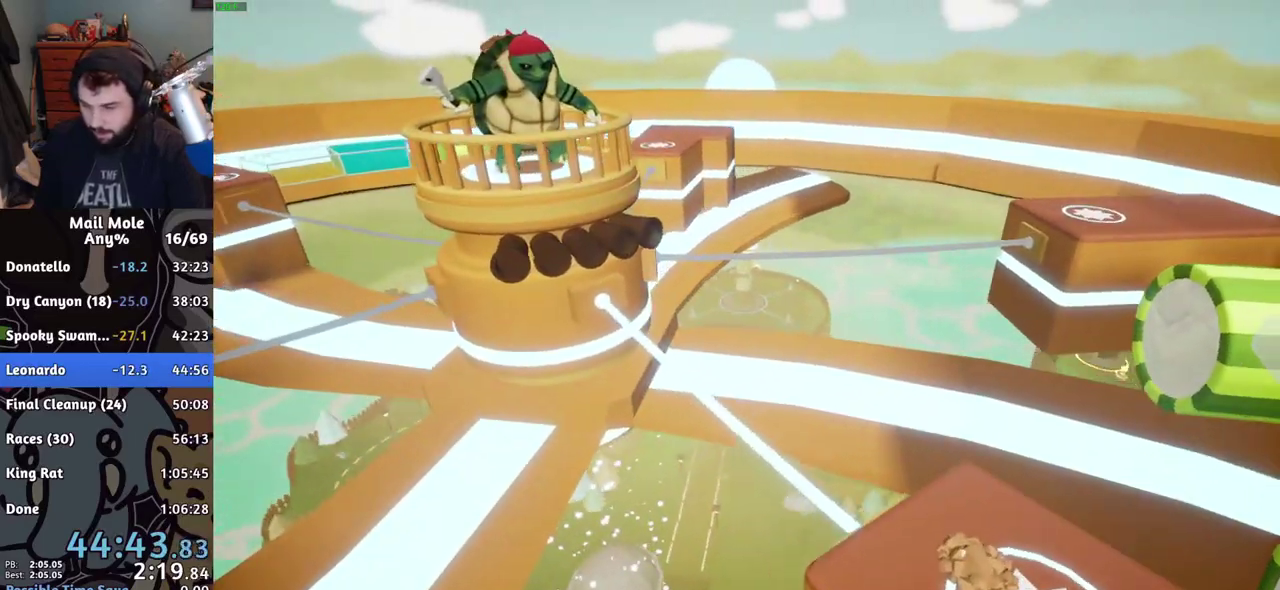
{"buttons": [], "left_stick": "center", "right_stick": "center", "events": [[183, "CROSS", "down"], [233, "CROSS", "up"]]}
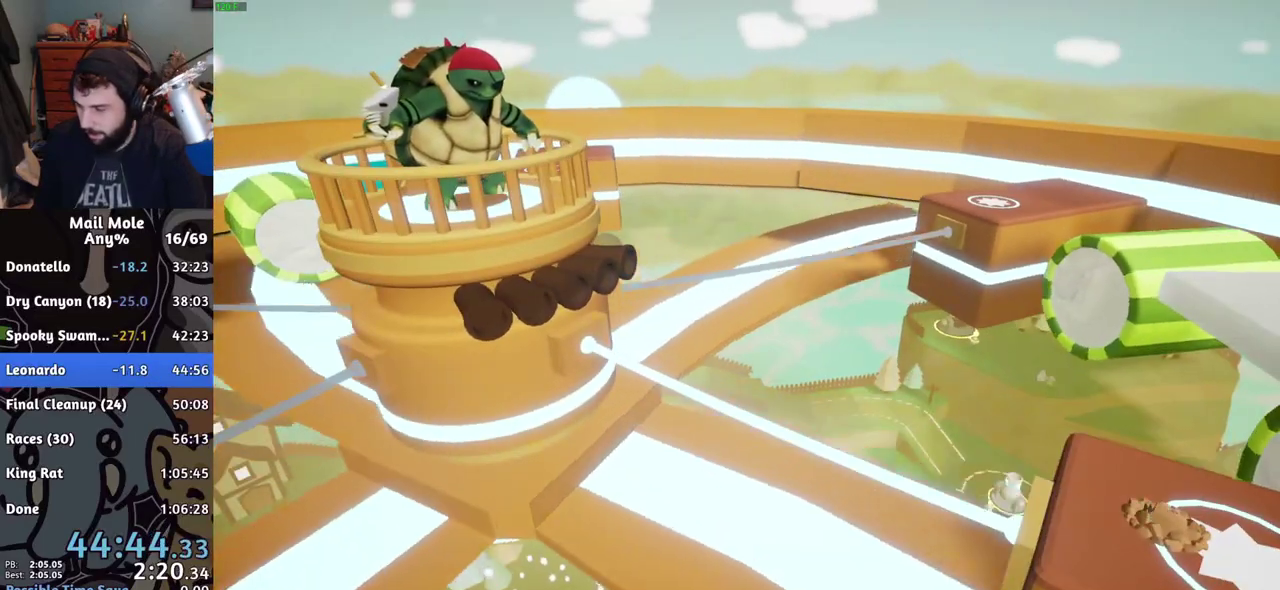
{"buttons": [], "left_stick": "center", "right_stick": "center", "events": [[234, "CROSS", "down"], [284, "CROSS", "up"], [334, "CROSS", "down"], [484, "CROSS", "up"]]}
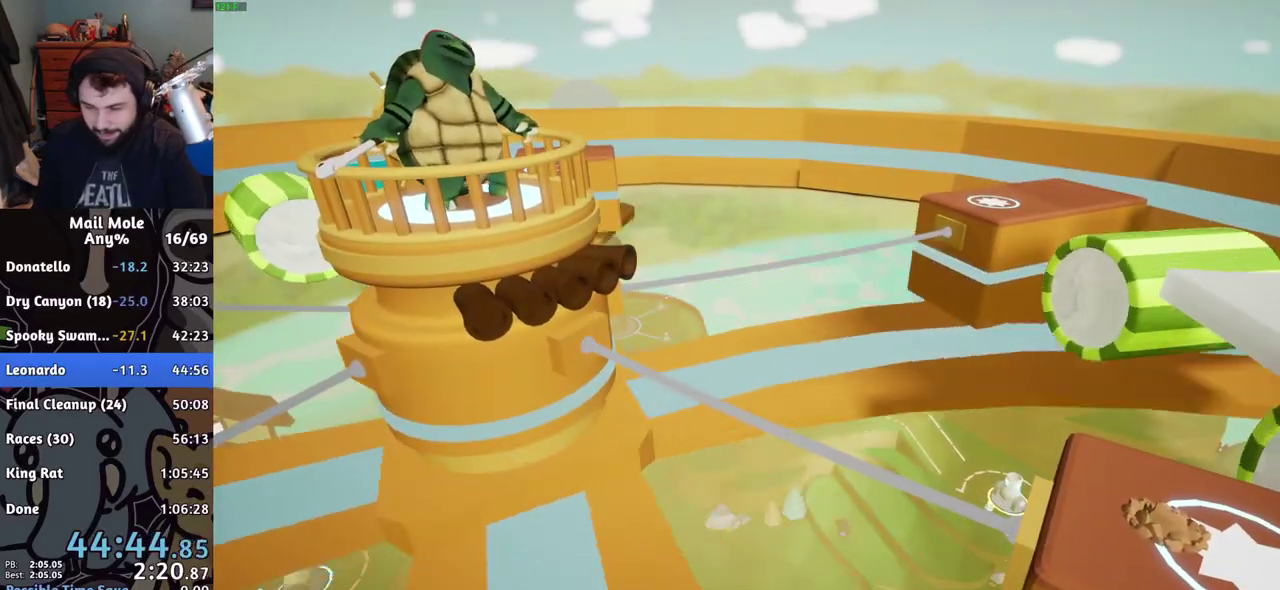
{"buttons": ["CROSS"], "left_stick": "center", "right_stick": "center", "events": [[33, "CROSS", "down"], [133, "CROSS", "up"], [283, "CROSS", "down"], [333, "CROSS", "up"], [500, "CROSS", "down"]]}
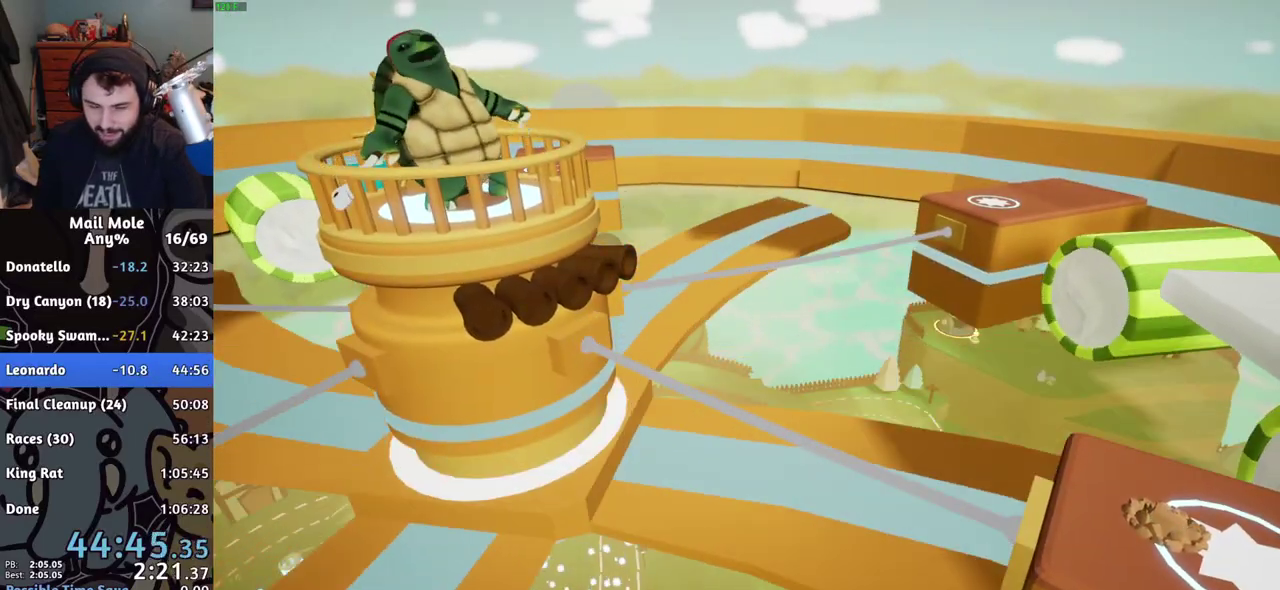
{"buttons": ["CROSS"], "left_stick": "center", "right_stick": "center", "events": [[34, "CROSS", "up"], [334, "CROSS", "down"], [384, "CROSS", "up"], [484, "CROSS", "down"]]}
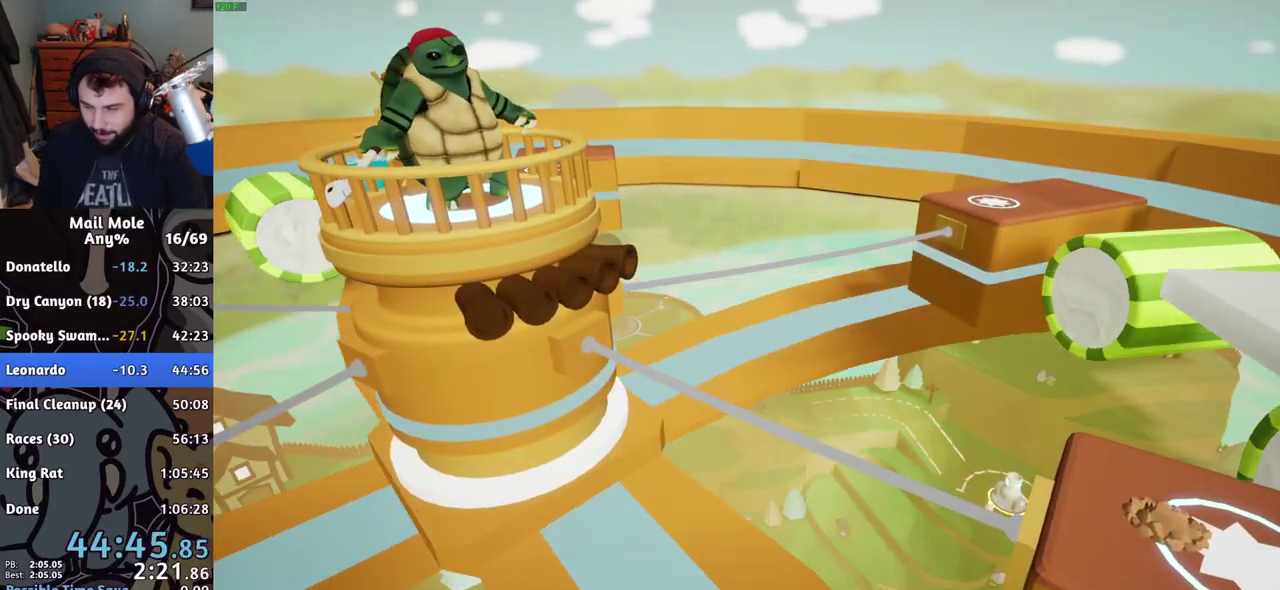
{"buttons": [], "left_stick": "center", "right_stick": "center", "events": [[16, "CROSS", "up"], [83, "CROSS", "down"], [133, "CROSS", "up"]]}
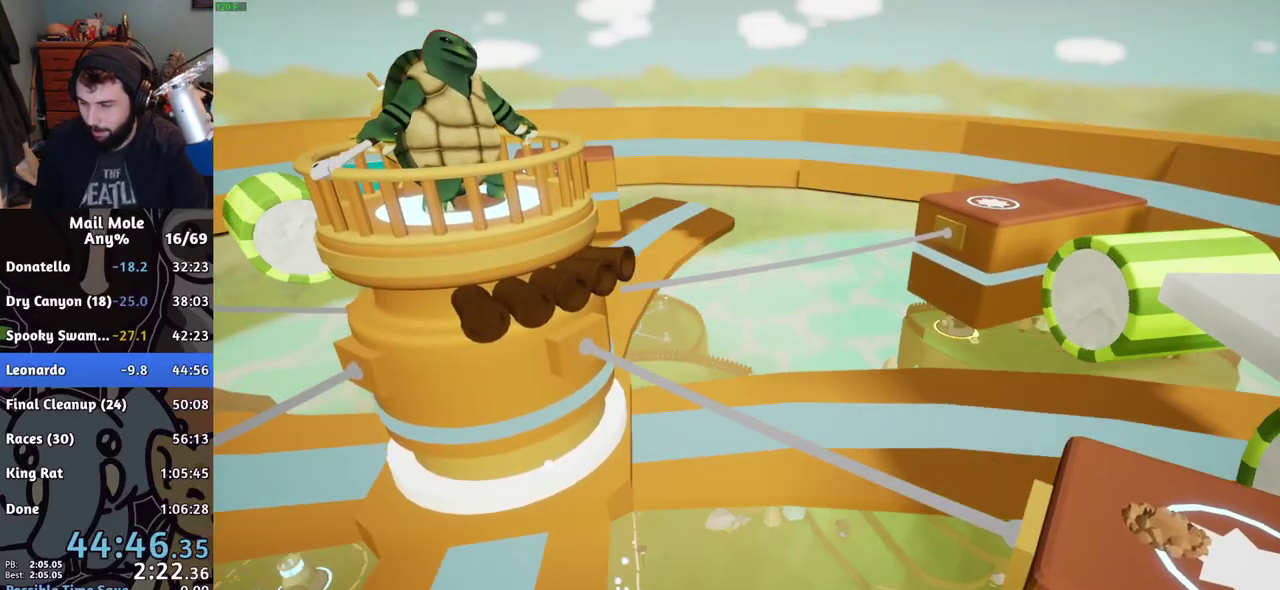
{"buttons": [], "left_stick": "center", "right_stick": "center", "events": [[51, "CROSS", "down"], [101, "CROSS", "up"]]}
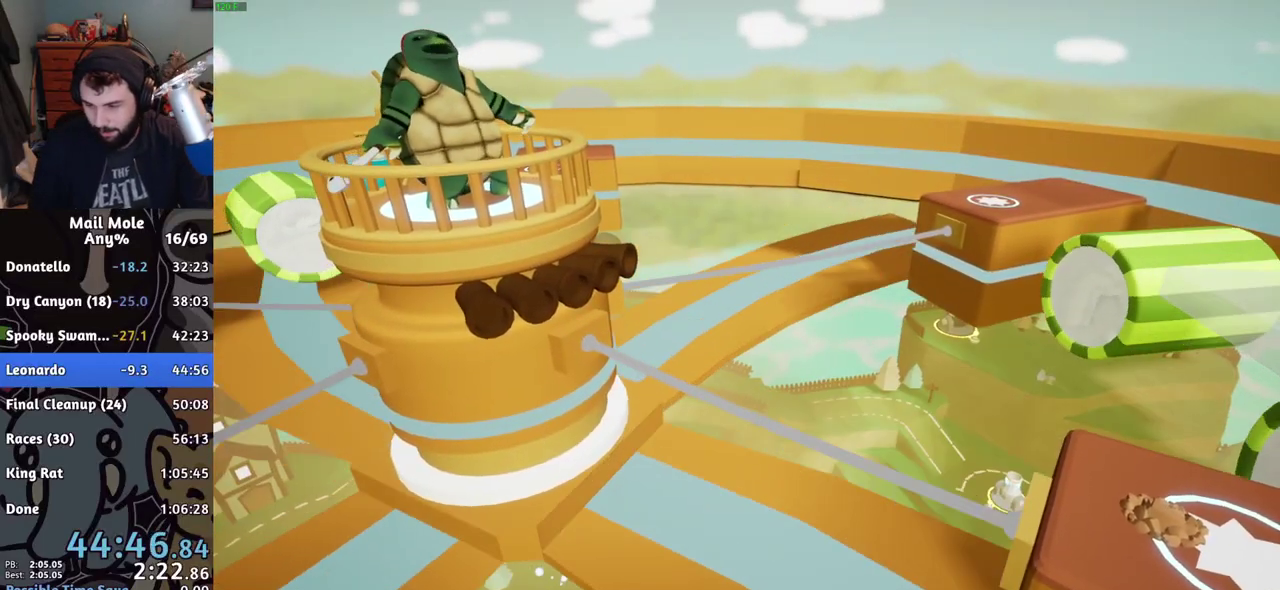
{"buttons": [], "left_stick": "center", "right_stick": "center", "events": [[33, "CROSS", "down"], [83, "CROSS", "up"], [250, "CROSS", "down"], [317, "CROSS", "up"]]}